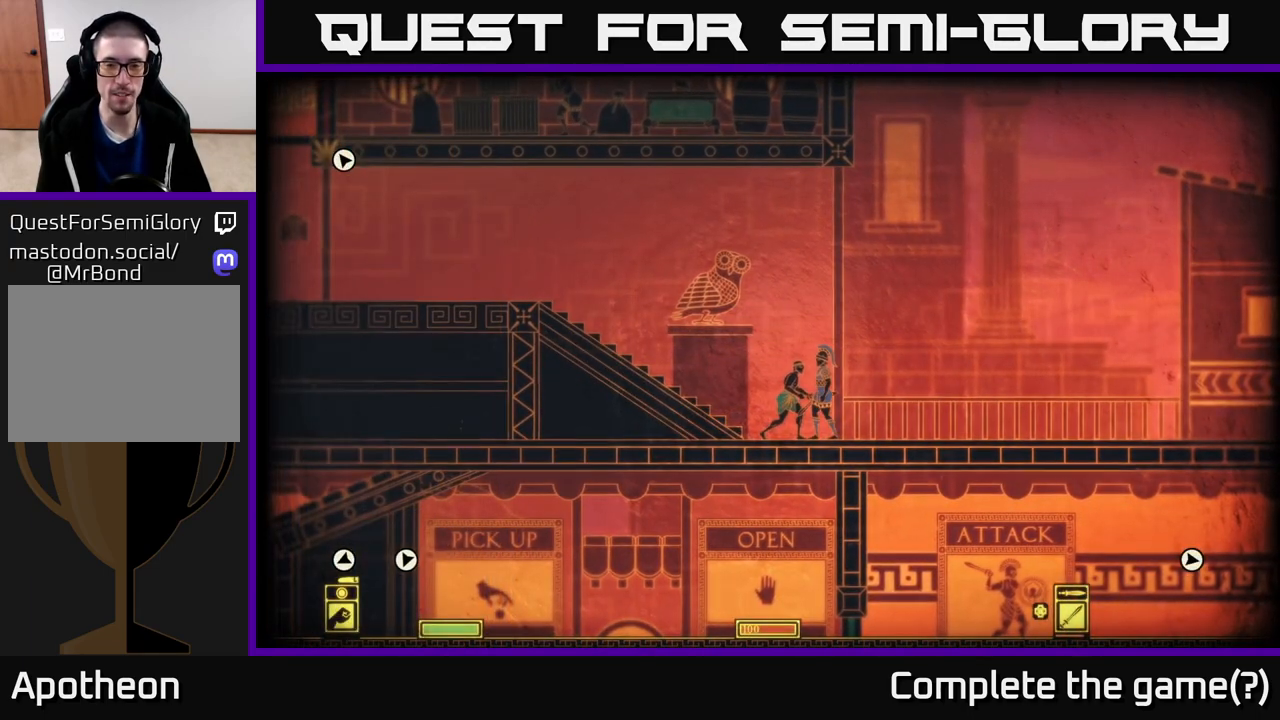
Gameplay with a controller (Xbox layout); each line is a JSON object with the inputs held at the frame after it. "events" lists button and stick changes between this image and that frame as [ms after this image, input, new state], when the widget could be followed in between.
{"buttons": ["L1"], "left_stick": "center", "right_stick": "center", "events": [[450, "L1", "down"]]}
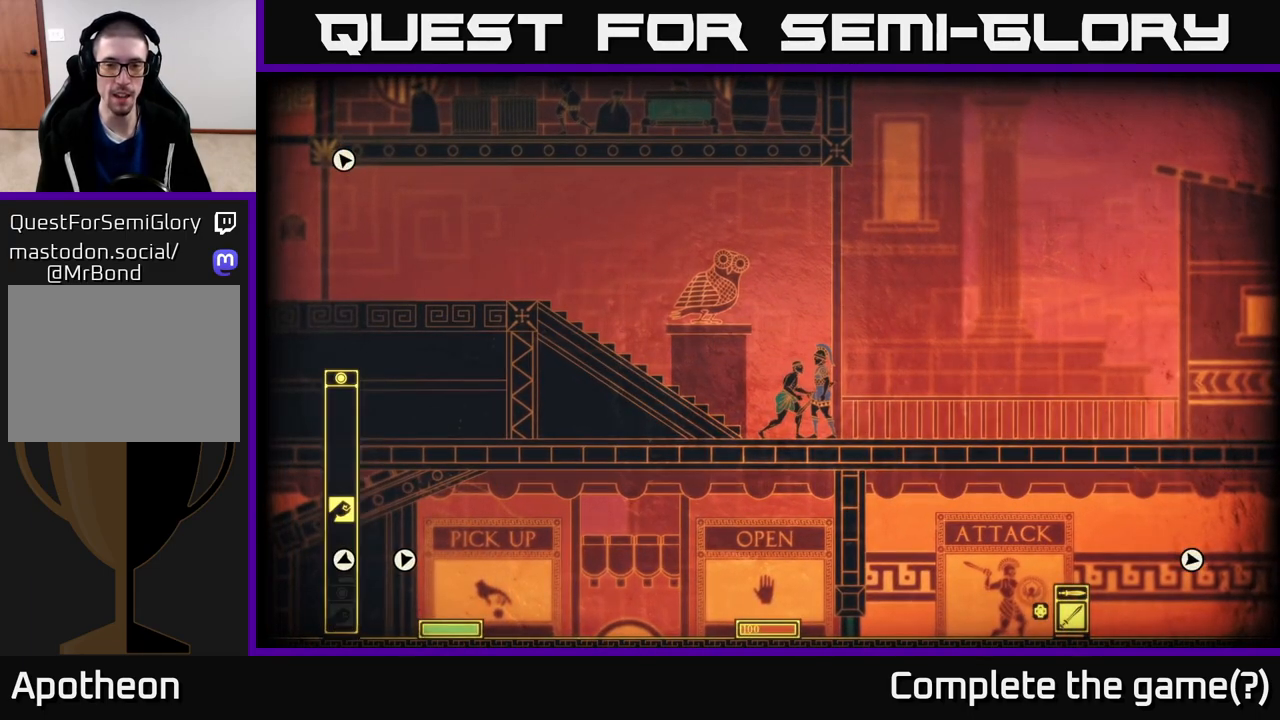
{"buttons": [], "left_stick": "center", "right_stick": "center", "events": [[117, "L1", "up"]]}
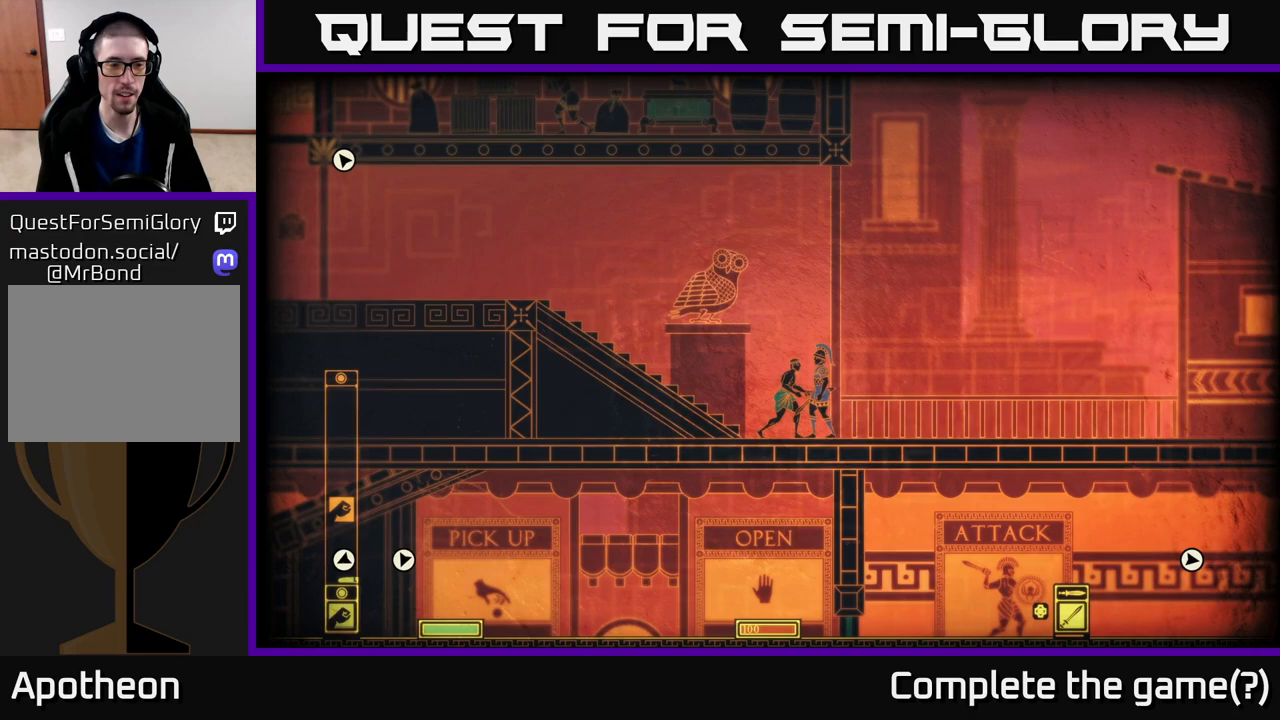
{"buttons": [], "left_stick": "center", "right_stick": "center", "events": [[133, "L1", "down"], [267, "L1", "up"]]}
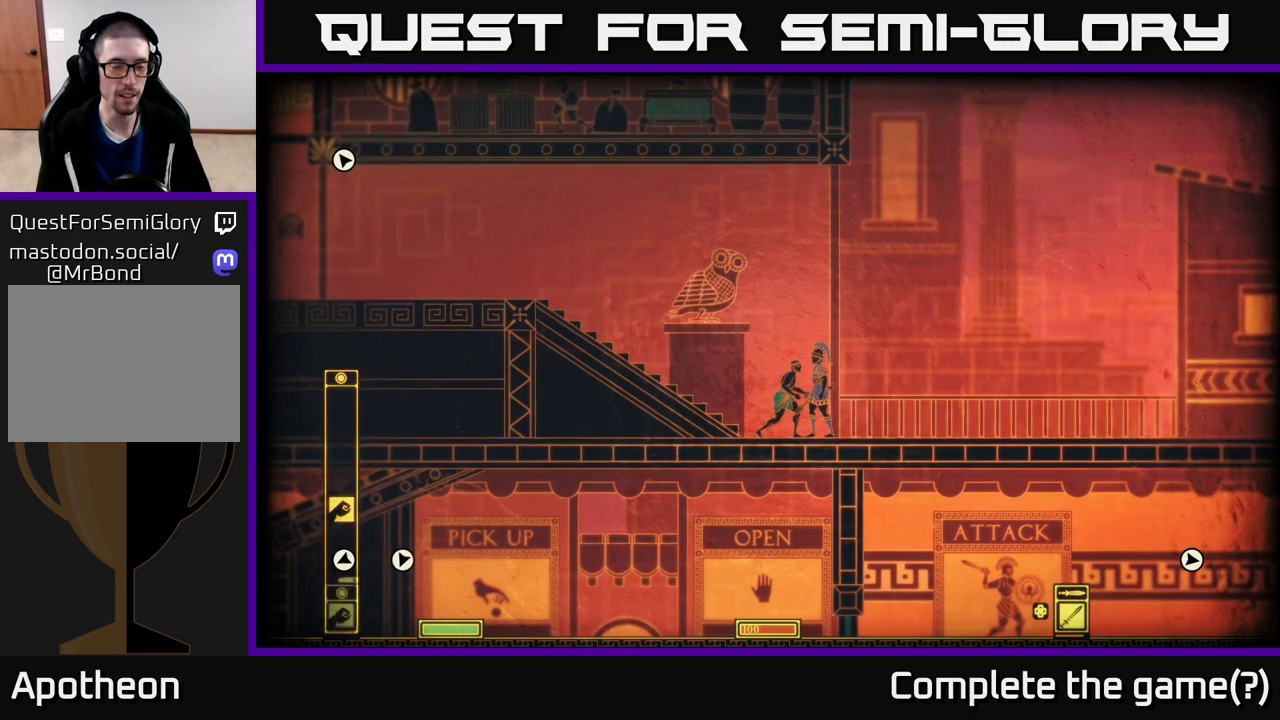
{"buttons": ["L1"], "left_stick": "center", "right_stick": "center", "events": [[33, "L1", "down"]]}
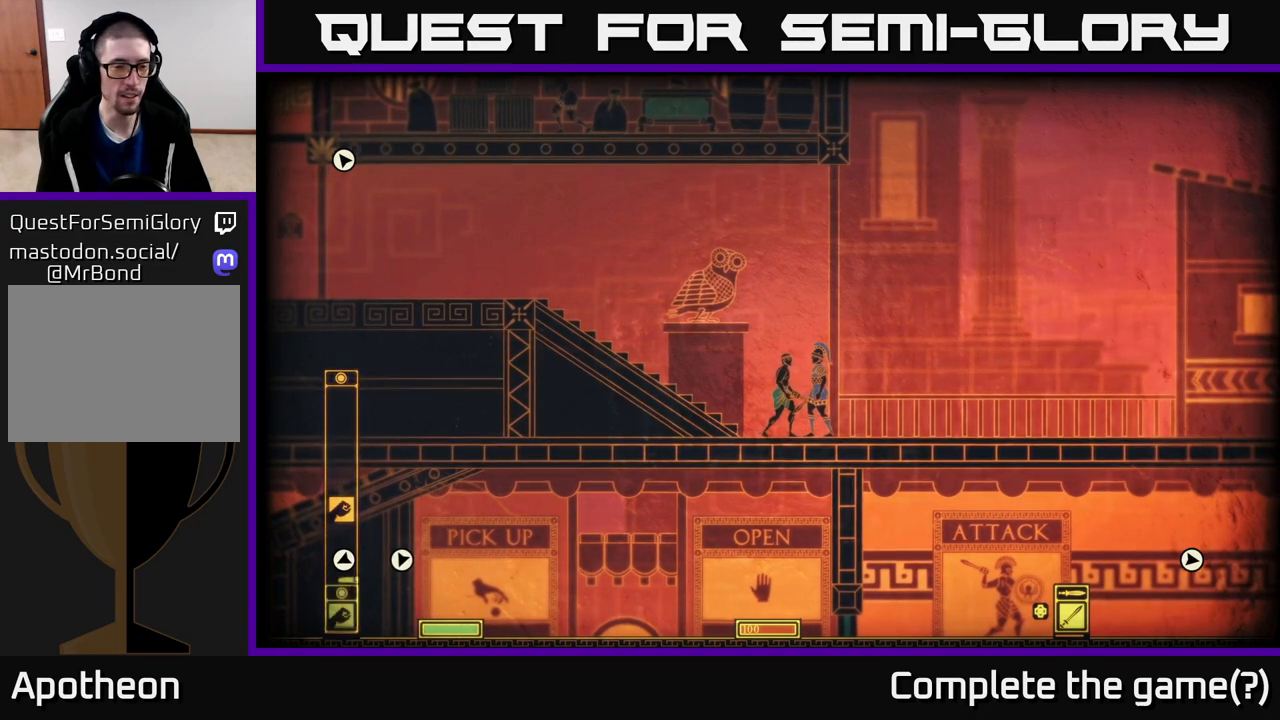
{"buttons": [], "left_stick": "center", "right_stick": "center", "events": [[417, "L1", "up"]]}
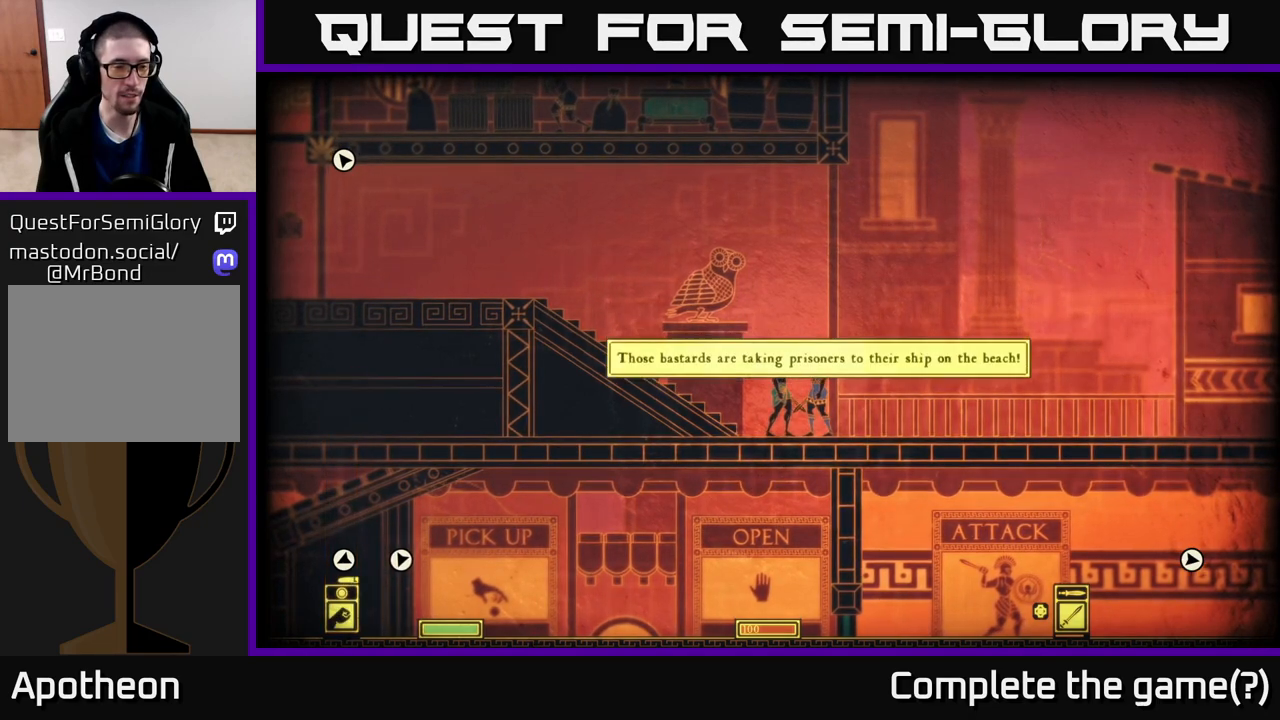
{"buttons": [], "left_stick": "center", "right_stick": "center", "events": [[33, "L1", "down"], [167, "L1", "up"], [267, "L1", "down"], [400, "L1", "up"]]}
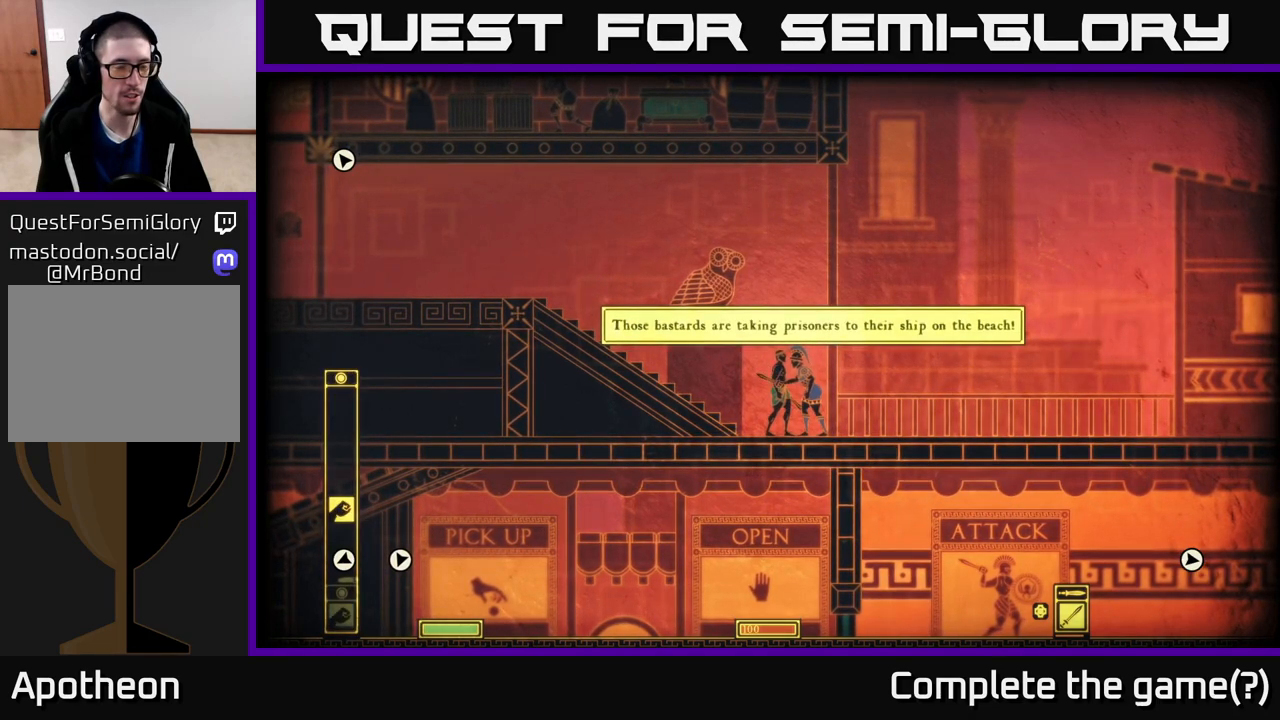
{"buttons": [], "left_stick": "center", "right_stick": "center", "events": []}
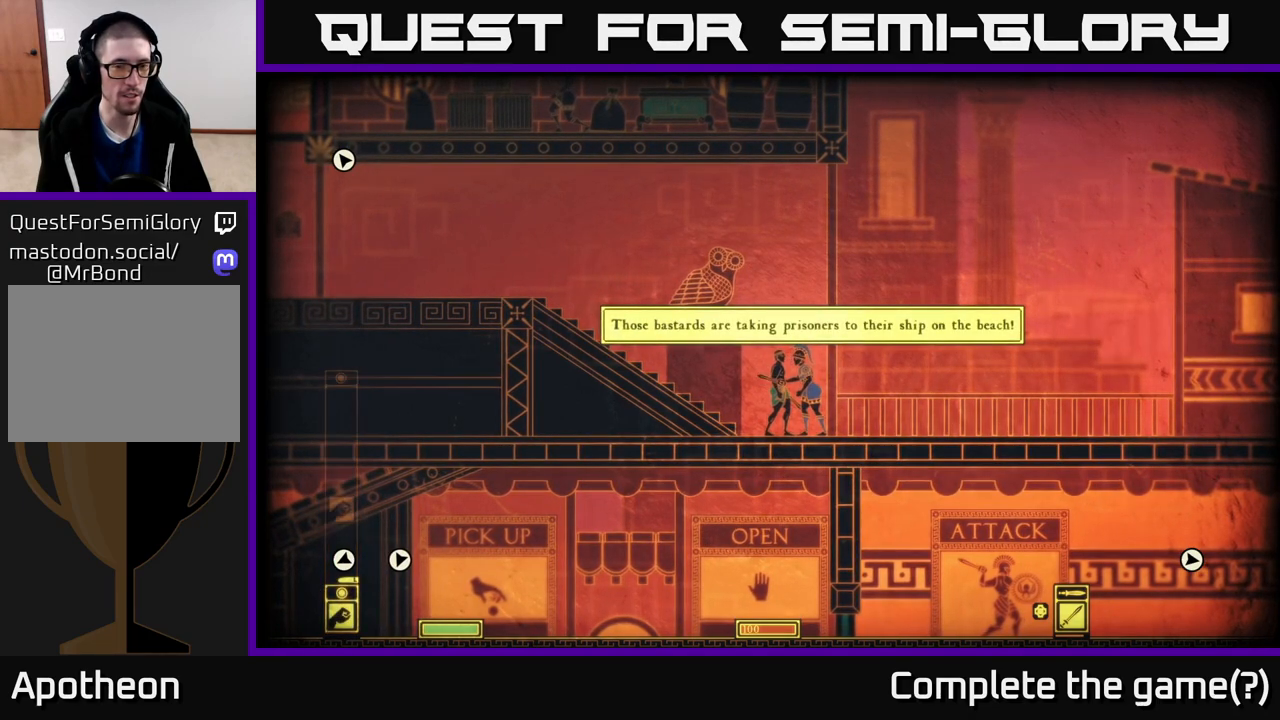
{"buttons": [], "left_stick": "center", "right_stick": "center", "events": [[300, "L1", "down"], [417, "L1", "up"]]}
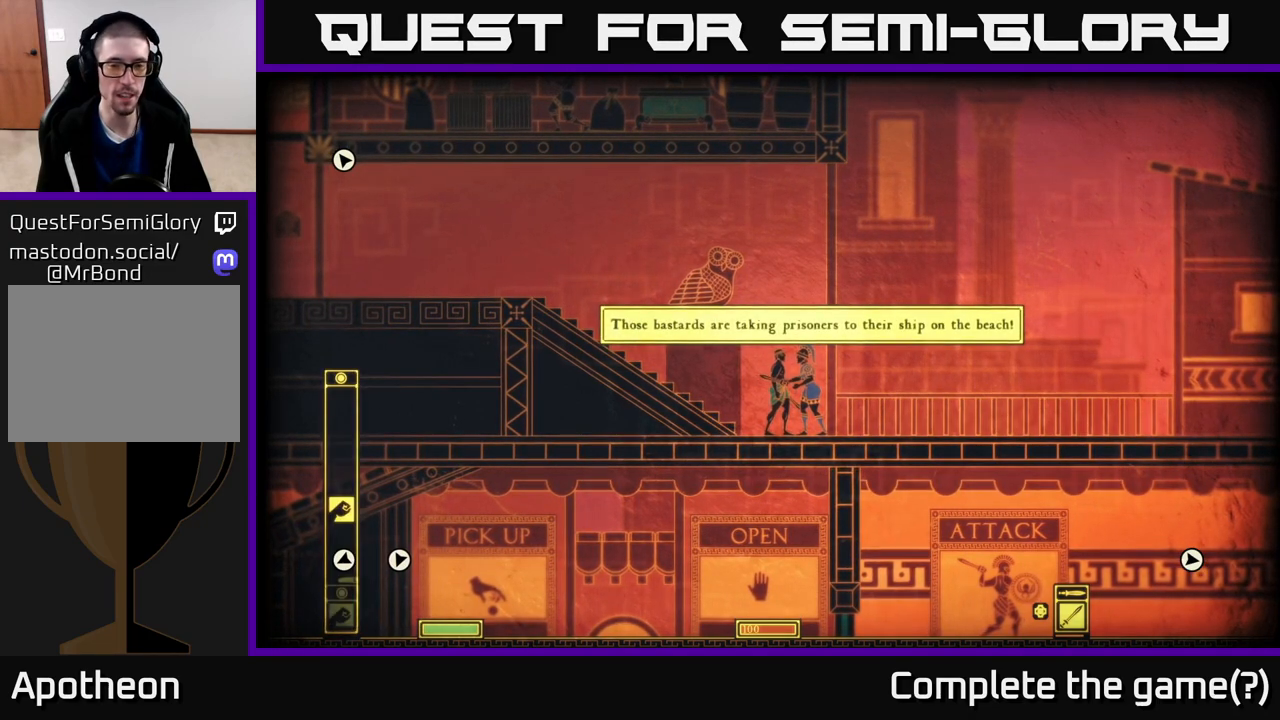
{"buttons": [], "left_stick": "center", "right_stick": "center", "events": [[200, "L2", "down"], [467, "L2", "up"]]}
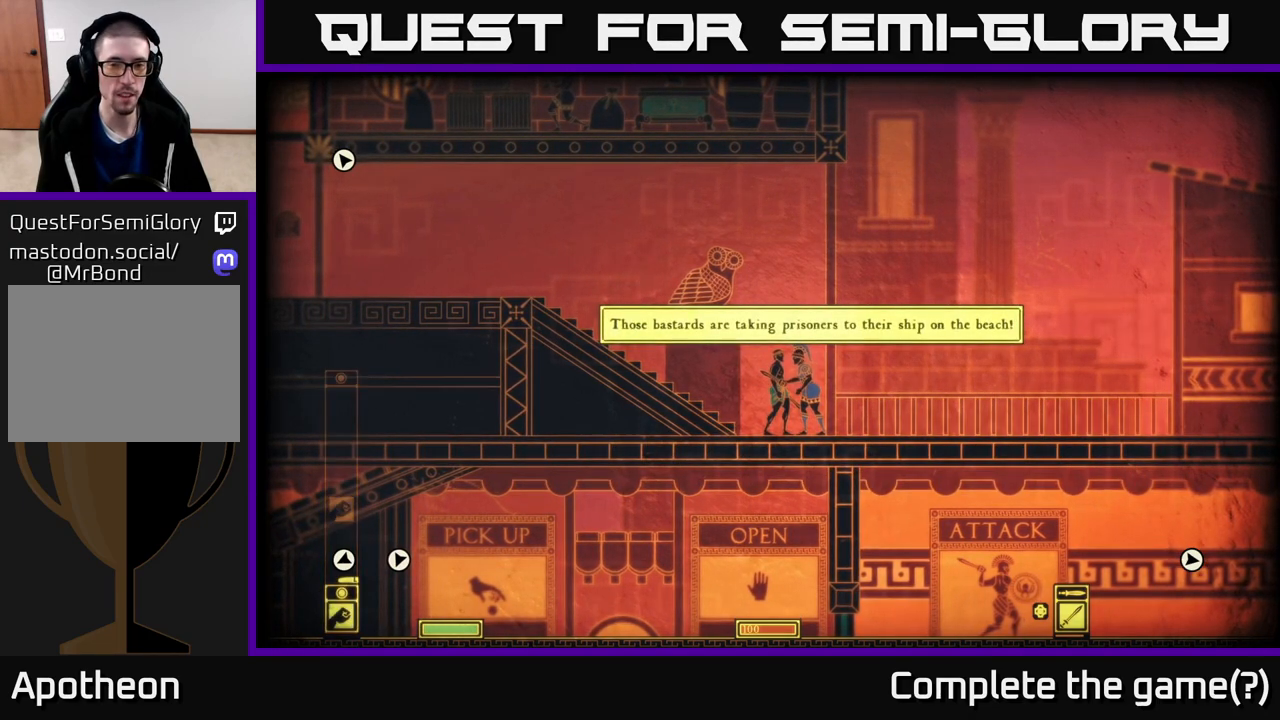
{"buttons": [], "left_stick": "center", "right_stick": "center", "events": [[117, "L2", "down"], [233, "L2", "up"], [333, "L2", "down"], [433, "L2", "up"]]}
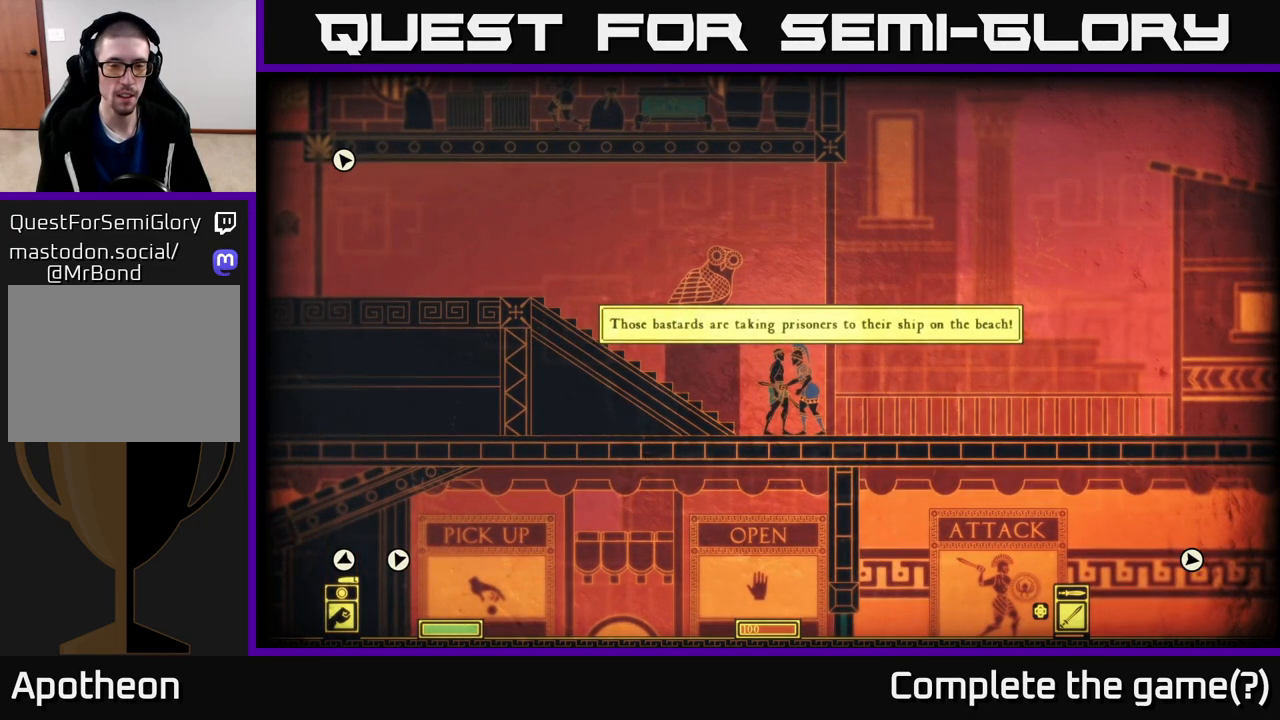
{"buttons": ["R2"], "left_stick": "center", "right_stick": "center", "events": [[33, "L2", "down"], [133, "L2", "up"], [233, "L2", "down"], [367, "L2", "up"], [433, "R2", "down"]]}
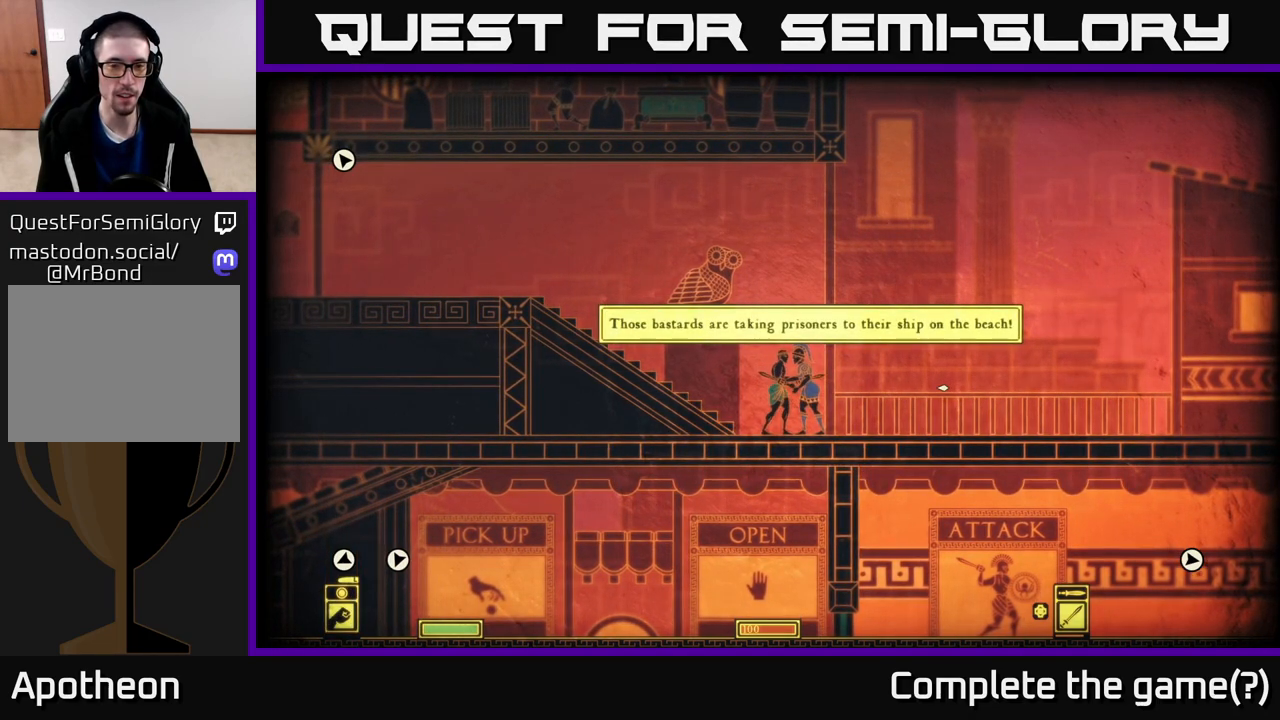
{"buttons": [], "left_stick": "center", "right_stick": "center", "events": [[50, "R2", "up"]]}
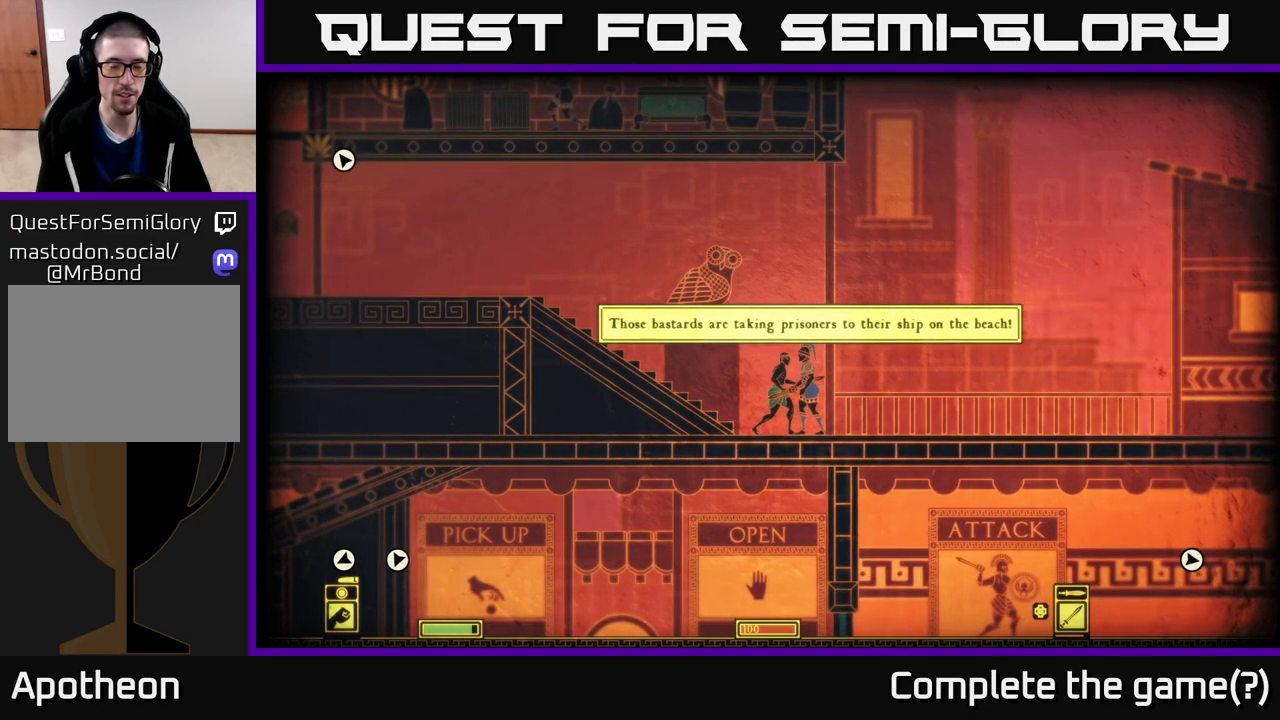
{"buttons": [], "left_stick": "center", "right_stick": "center", "events": []}
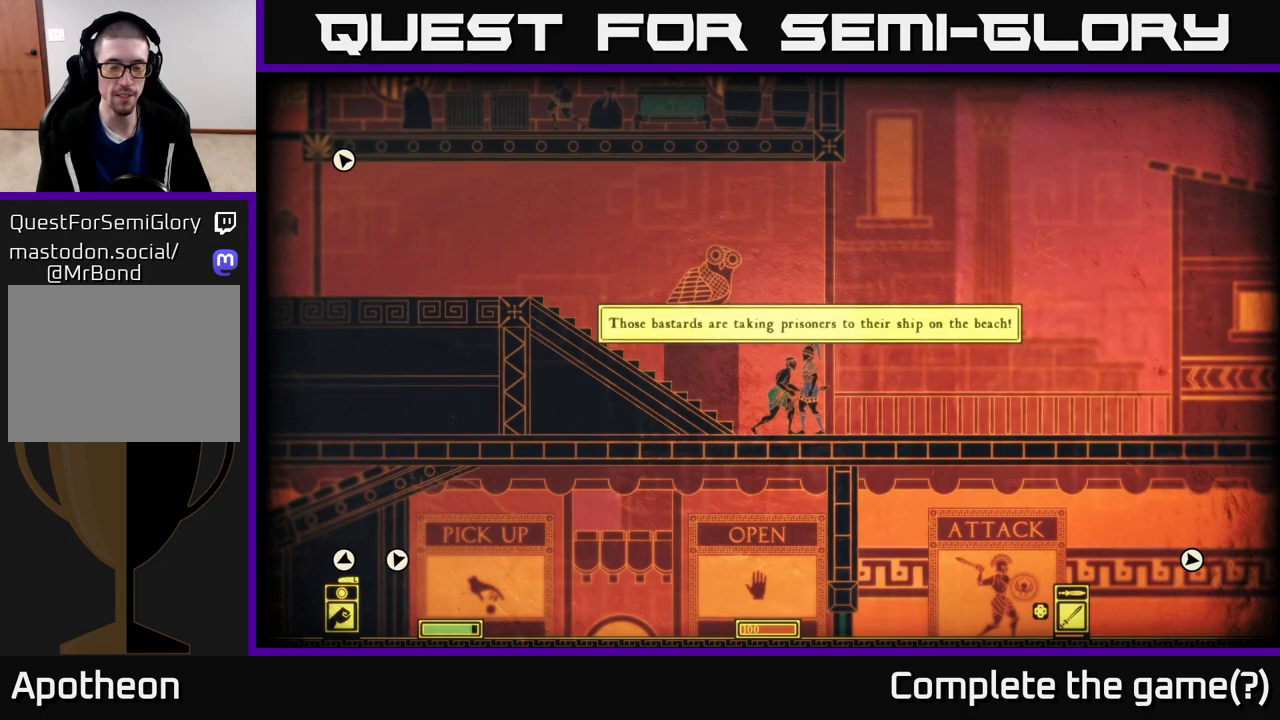
{"buttons": ["R1"], "left_stick": "center", "right_stick": "center", "events": [[500, "R1", "down"]]}